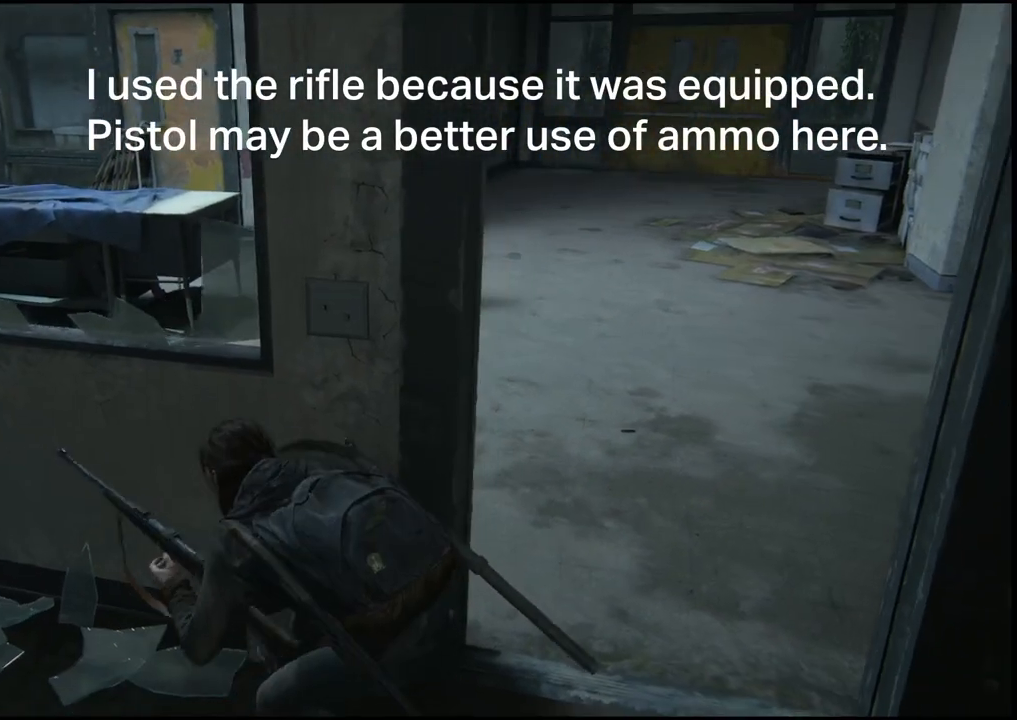
Gameplay with a controller (PlayStation layout); each line is a JSON object with the inputs held at the frame after it. "events" lists button and stick changes between this image and that frame as [ms after this image, input, new state], when the widget could be followed in between.
{"buttons": [], "left_stick": "up-left", "right_stick": "center", "events": [[250, "right_stick", "left"], [433, "right_stick", "center"], [450, "left_stick", "up-left"]]}
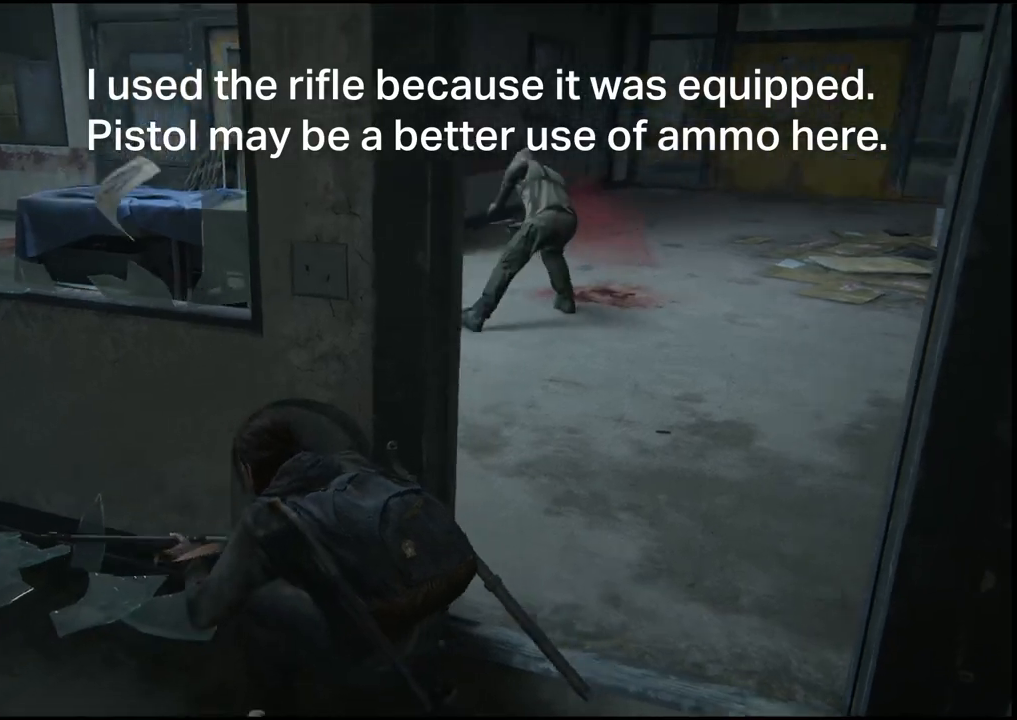
{"buttons": [], "left_stick": "center", "right_stick": "right", "events": [[183, "left_stick", "center"], [283, "right_stick", "right"]]}
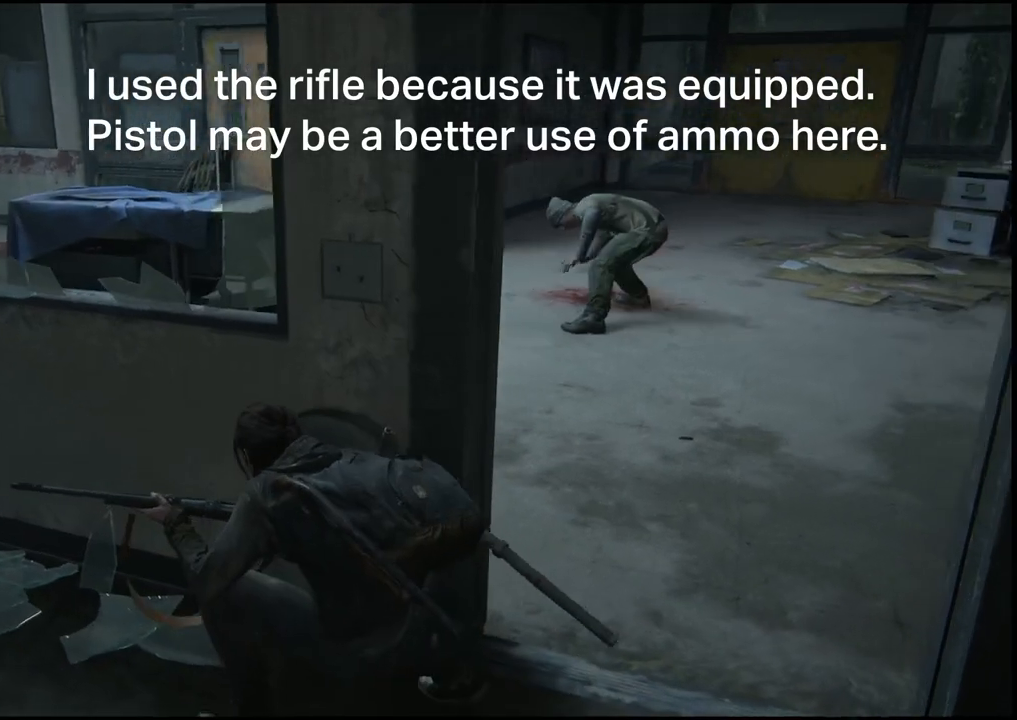
{"buttons": [], "left_stick": "center", "right_stick": "right", "events": [[67, "right_stick", "center"], [233, "left_stick", "up-left"], [400, "right_stick", "right"], [417, "left_stick", "center"]]}
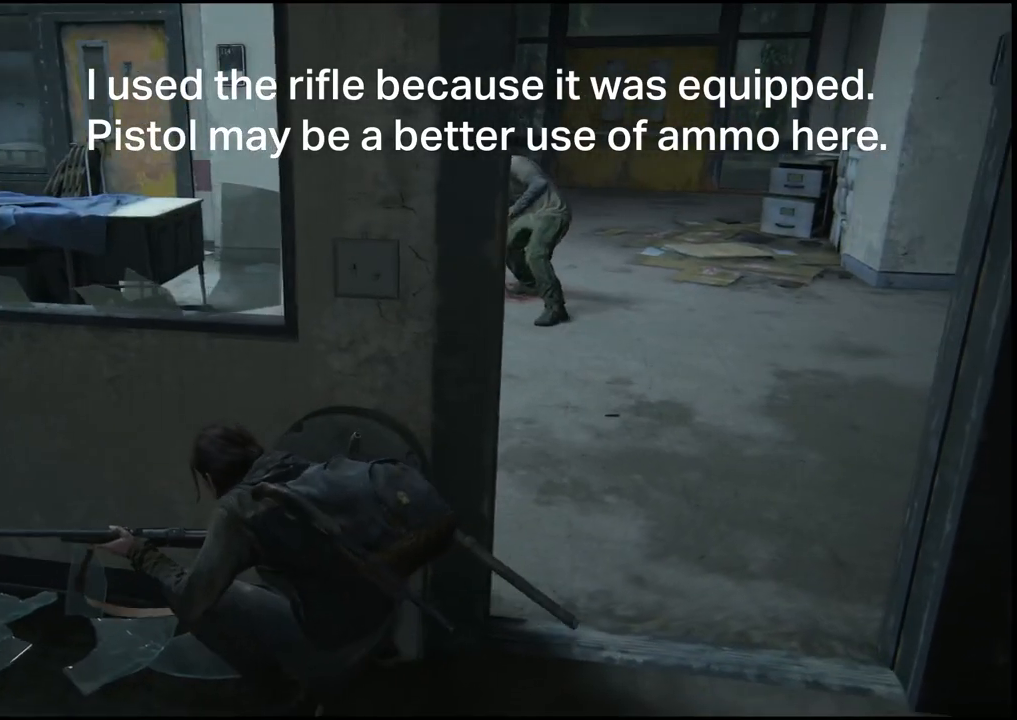
{"buttons": [], "left_stick": "center", "right_stick": "right", "events": [[233, "right_stick", "center"], [317, "right_stick", "right"]]}
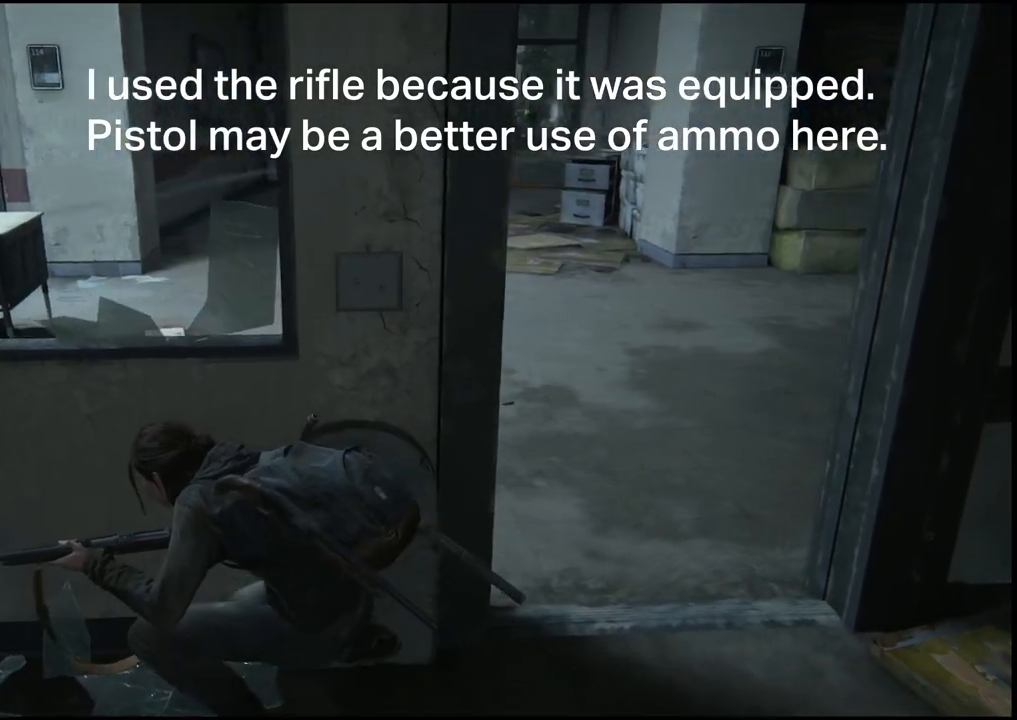
{"buttons": [], "left_stick": "up-left", "right_stick": "center", "events": [[17, "left_stick", "up-left"], [317, "right_stick", "center"]]}
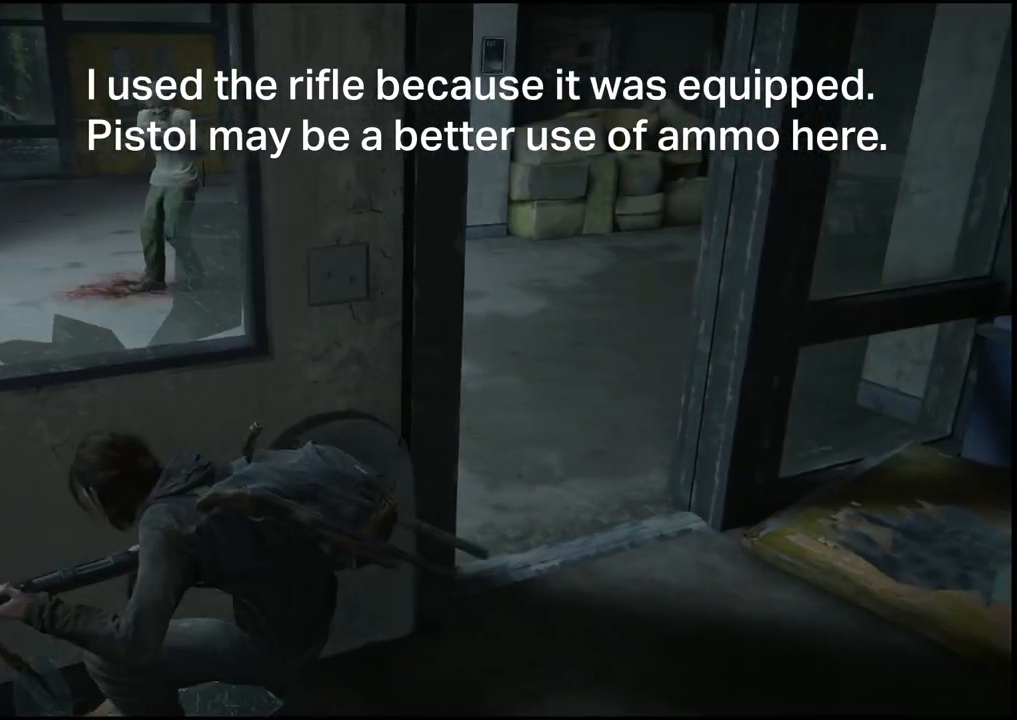
{"buttons": [], "left_stick": "up-left", "right_stick": "center", "events": []}
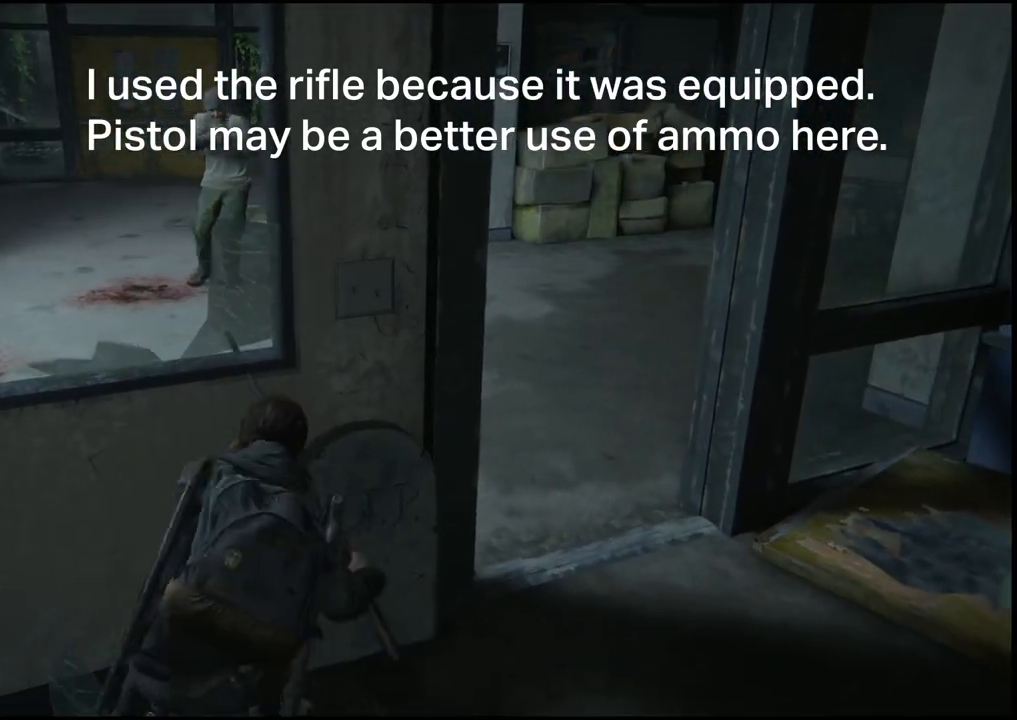
{"buttons": [], "left_stick": "up-left", "right_stick": "center", "events": []}
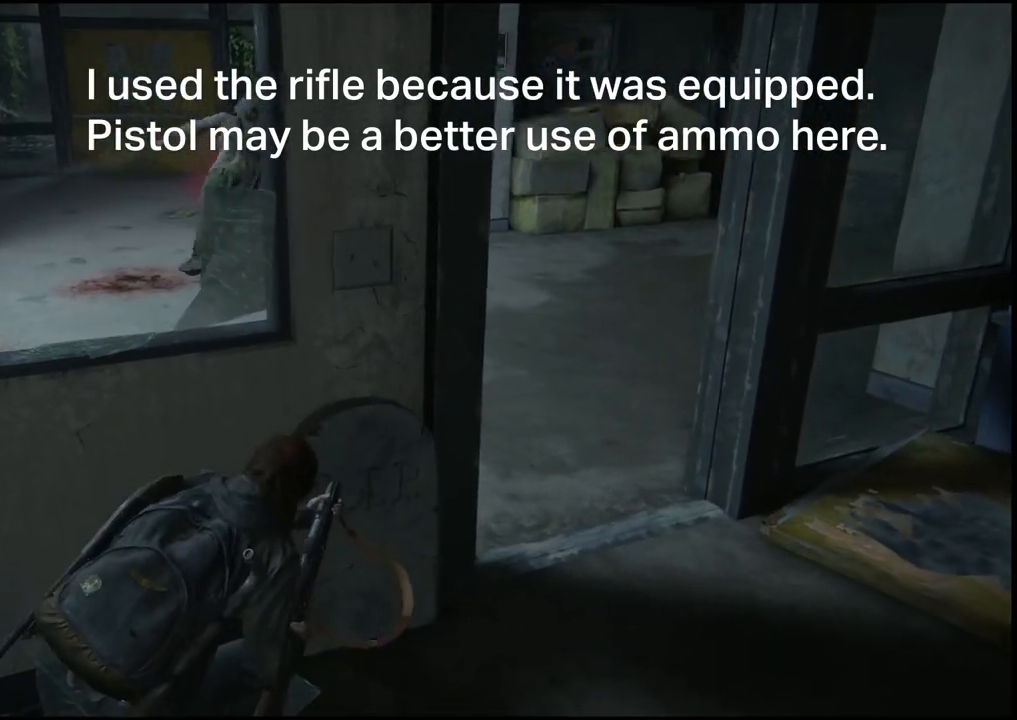
{"buttons": [], "left_stick": "right", "right_stick": "left", "events": [[183, "left_stick", "center"], [317, "left_stick", "right"], [367, "right_stick", "left"]]}
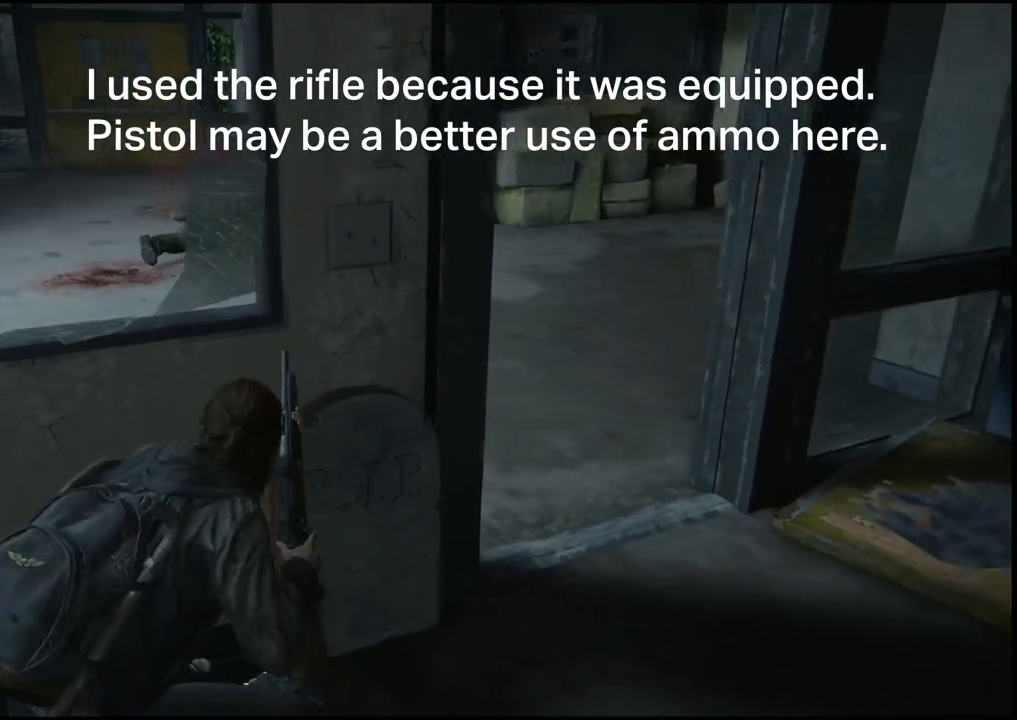
{"buttons": [], "left_stick": "right", "right_stick": "center", "events": [[100, "left_stick", "center"], [267, "right_stick", "center"], [317, "left_stick", "right"]]}
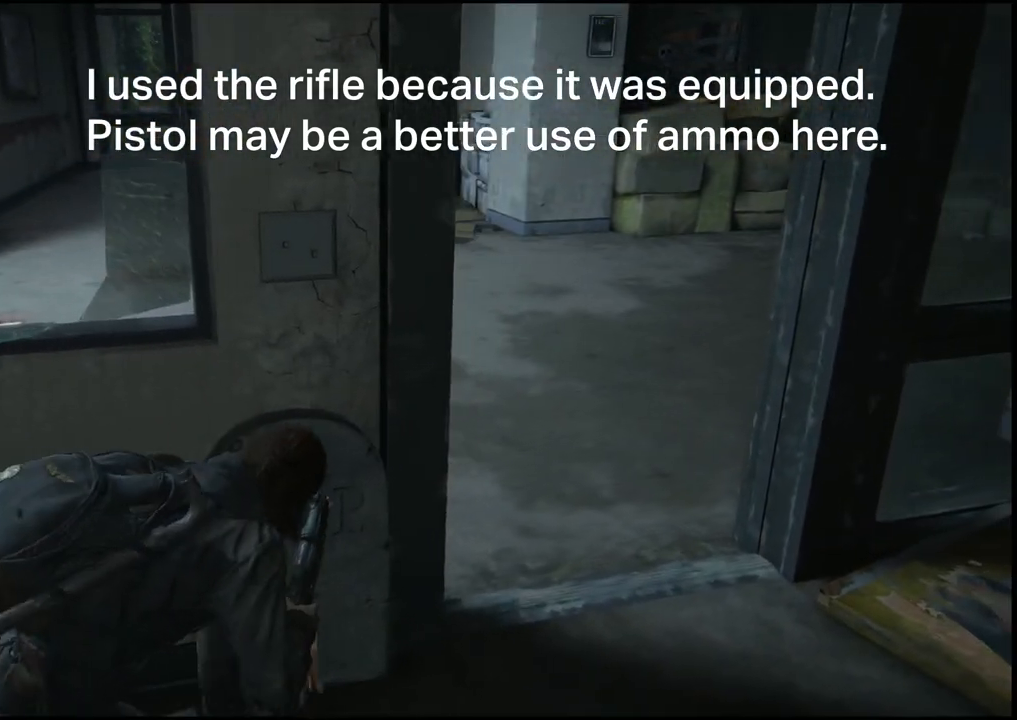
{"buttons": [], "left_stick": "right", "right_stick": "center", "events": [[17, "right_stick", "left"], [267, "right_stick", "center"]]}
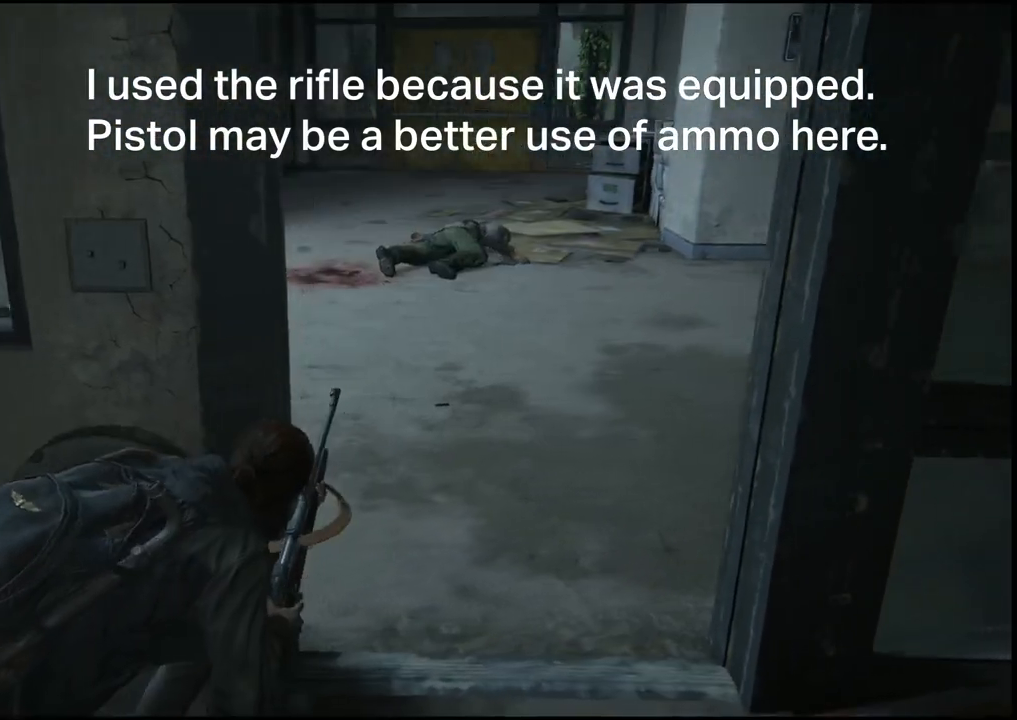
{"buttons": [], "left_stick": "center", "right_stick": "left", "events": [[17, "CIRCLE", "down"], [133, "left_stick", "up-right"], [150, "CIRCLE", "up"], [233, "left_stick", "center"], [433, "right_stick", "left"]]}
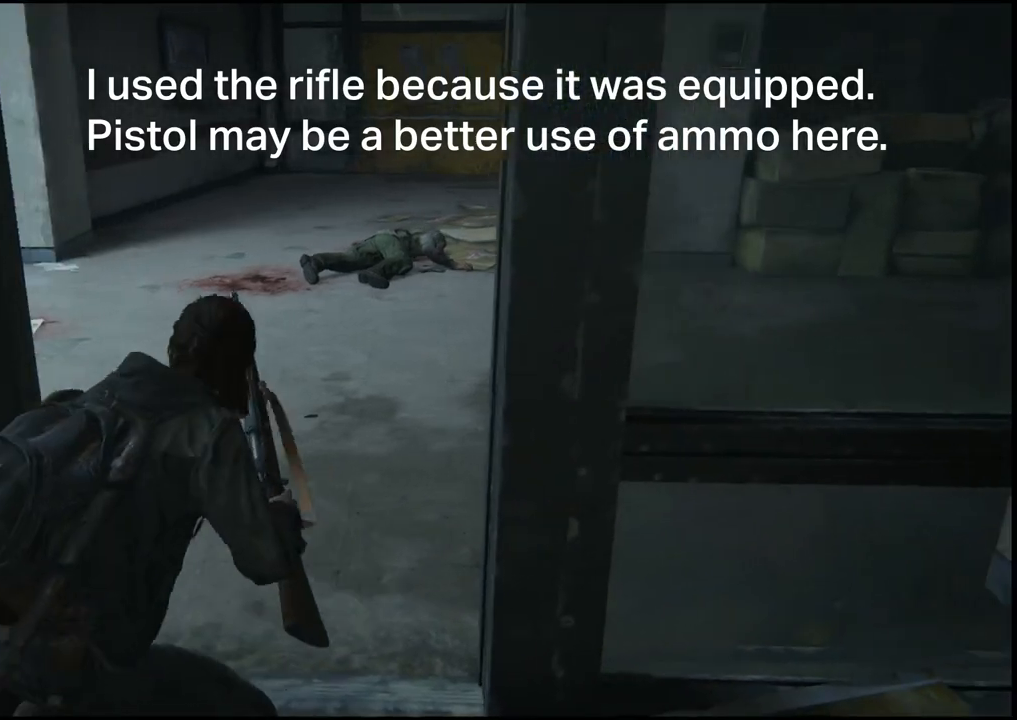
{"buttons": ["L1"], "left_stick": "up-right", "right_stick": "center", "events": [[217, "left_stick", "up-right"], [350, "right_stick", "center"], [383, "L1", "down"]]}
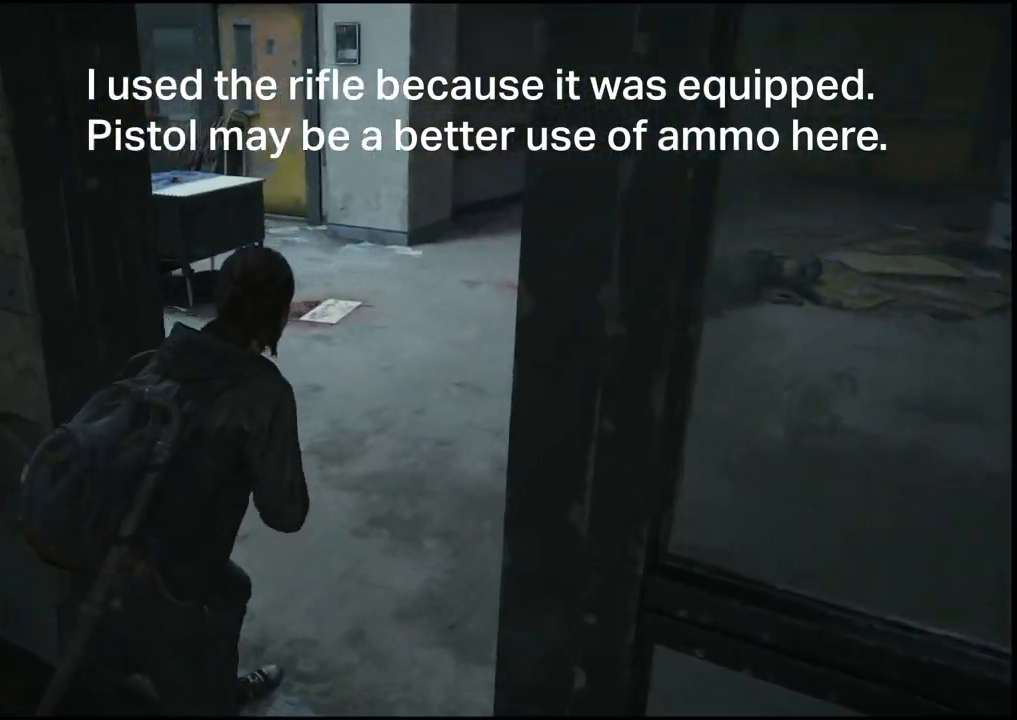
{"buttons": ["L1"], "left_stick": "up-right", "right_stick": "down-left", "events": [[233, "right_stick", "down-left"]]}
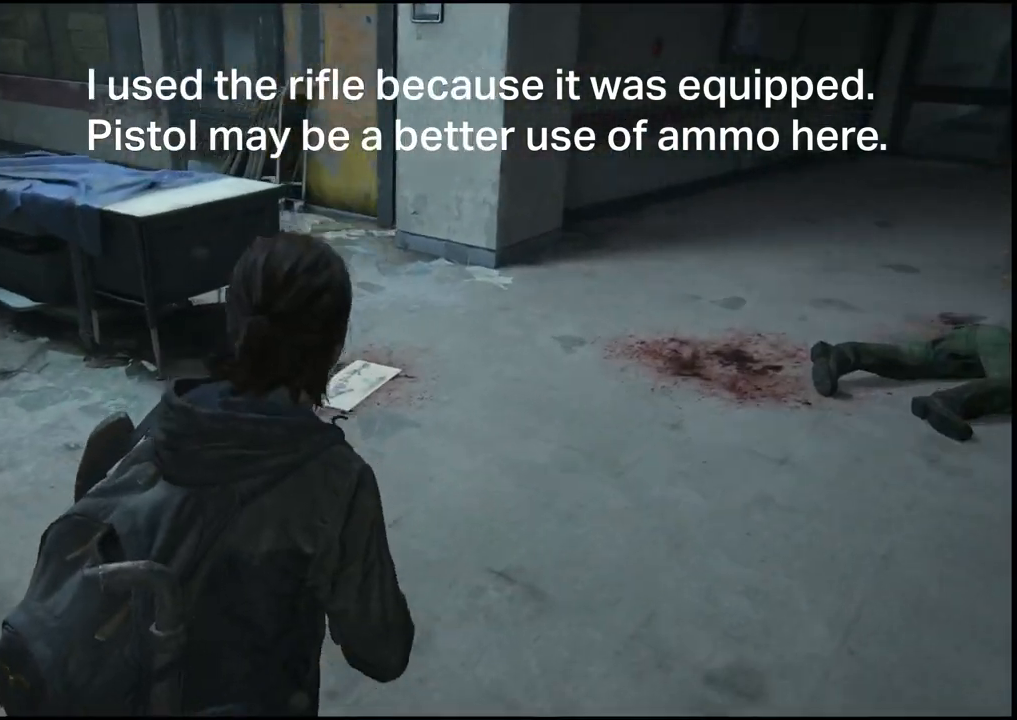
{"buttons": ["L1"], "left_stick": "up-right", "right_stick": "down-left", "events": []}
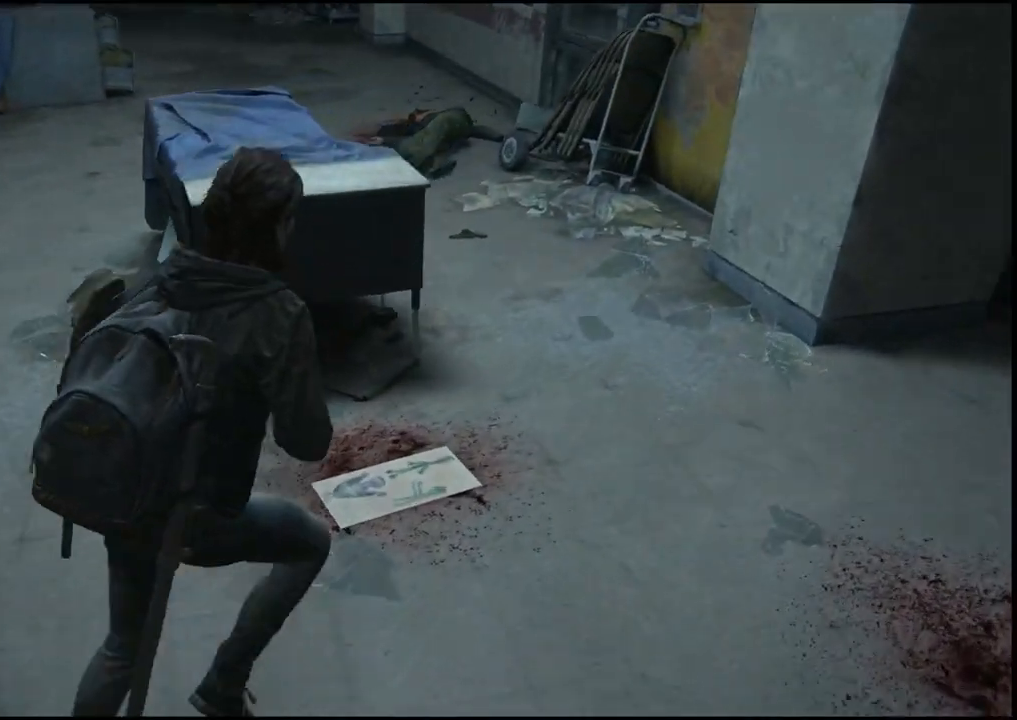
{"buttons": ["L1"], "left_stick": "up-right", "right_stick": "down-left", "events": []}
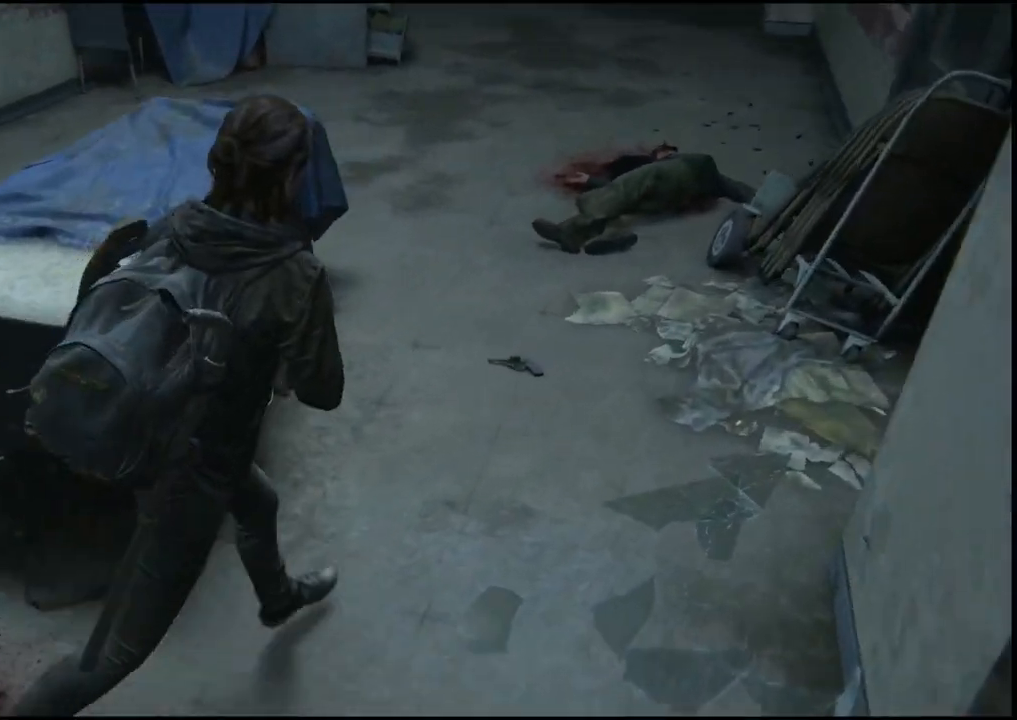
{"buttons": [], "left_stick": "up-right", "right_stick": "center", "events": [[167, "right_stick", "center"], [267, "L1", "up"]]}
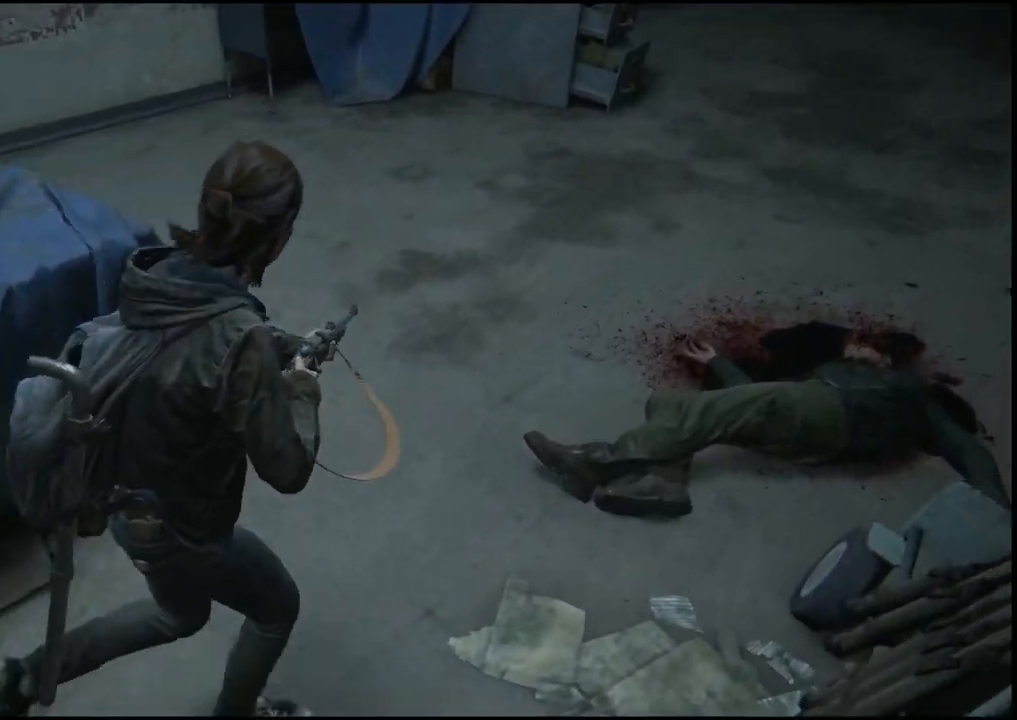
{"buttons": [], "left_stick": "center", "right_stick": "left", "events": [[133, "right_stick", "down-left"], [400, "left_stick", "center"], [433, "right_stick", "left"]]}
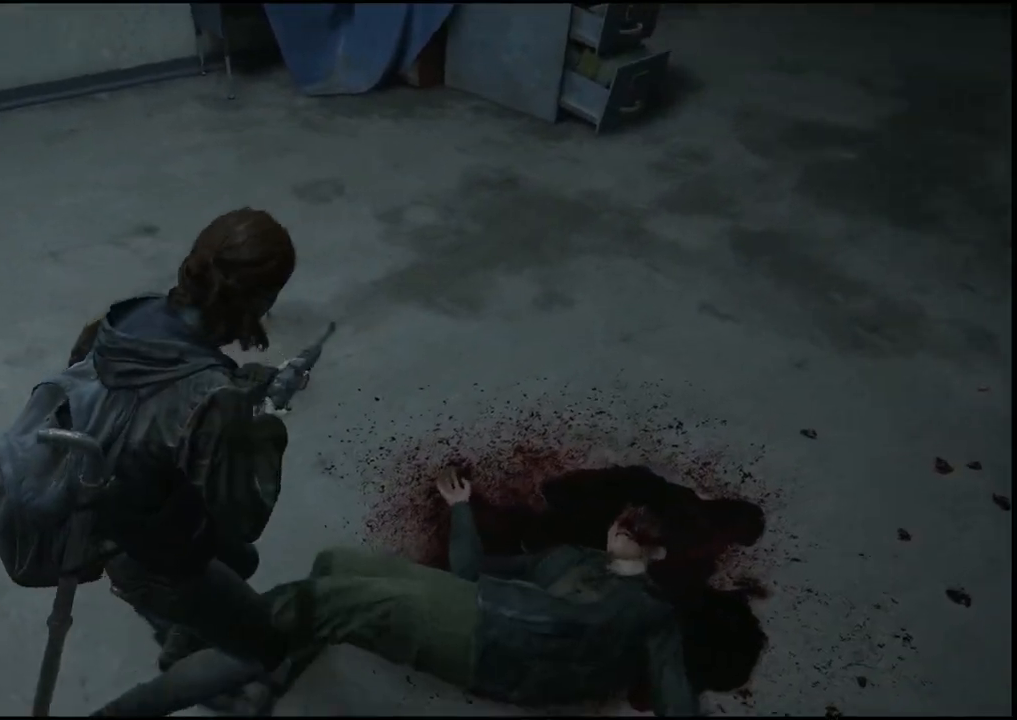
{"buttons": [], "left_stick": "left", "right_stick": "center", "events": [[183, "left_stick", "left"], [333, "right_stick", "center"]]}